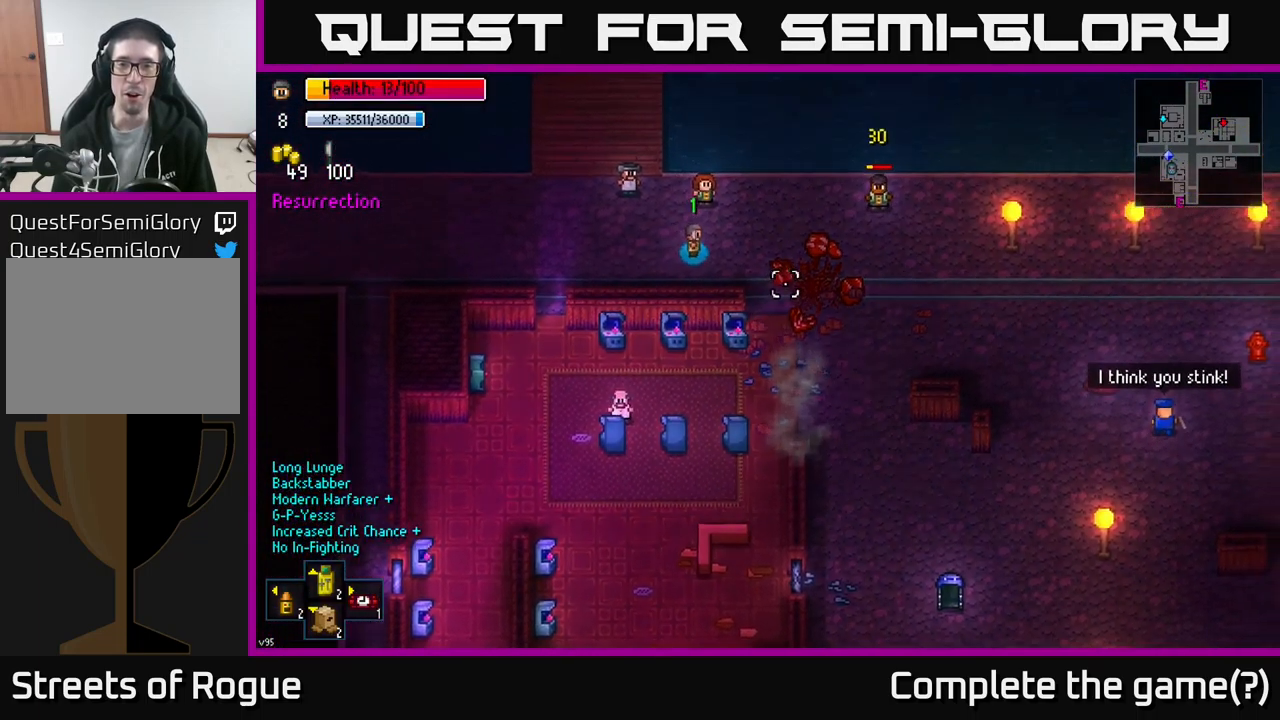
Gameplay with a controller (Xbox layout); each line is a JSON object with the inputs held at the frame after it. "events" lists button and stick changes between this image and that frame as [ms after this image, input, new state], when the widget could be followed in between.
{"buttons": [], "left_stick": "right", "right_stick": "down-right", "events": [[34, "left_stick", "up-right"], [434, "left_stick", "right"]]}
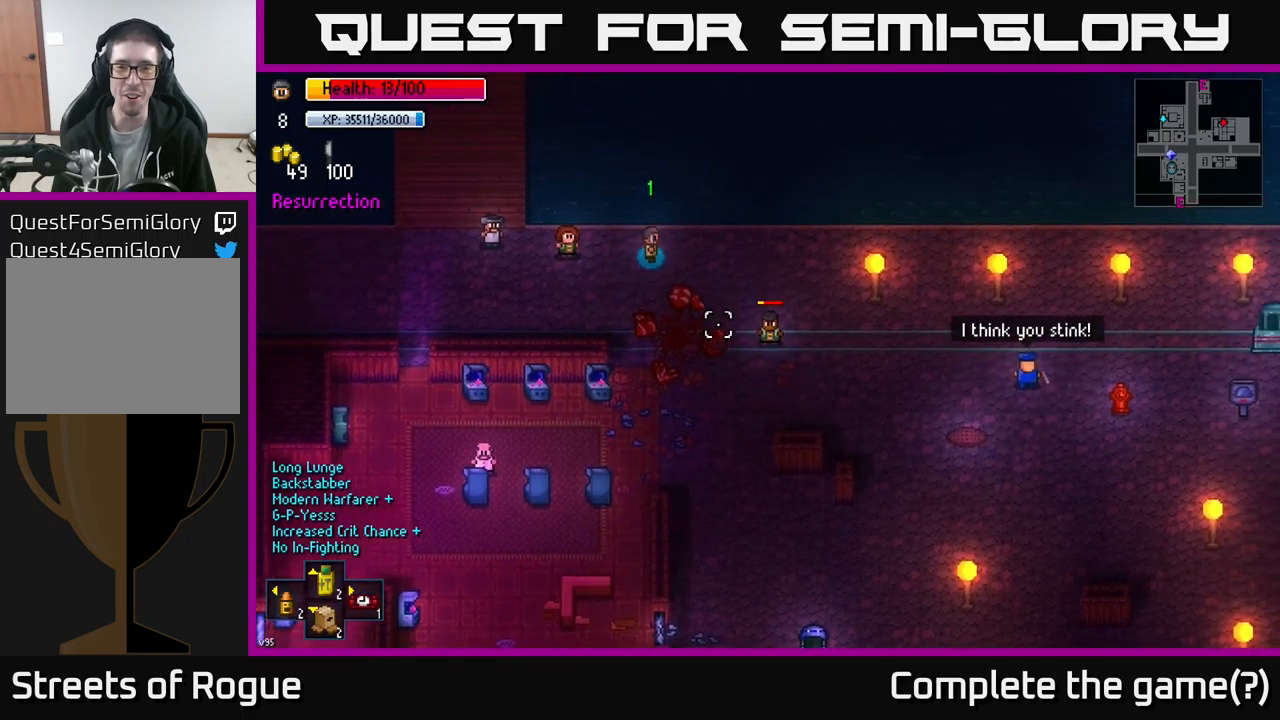
{"buttons": [], "left_stick": "up-left", "right_stick": "down-right", "events": [[383, "left_stick", "down"], [466, "left_stick", "up-left"]]}
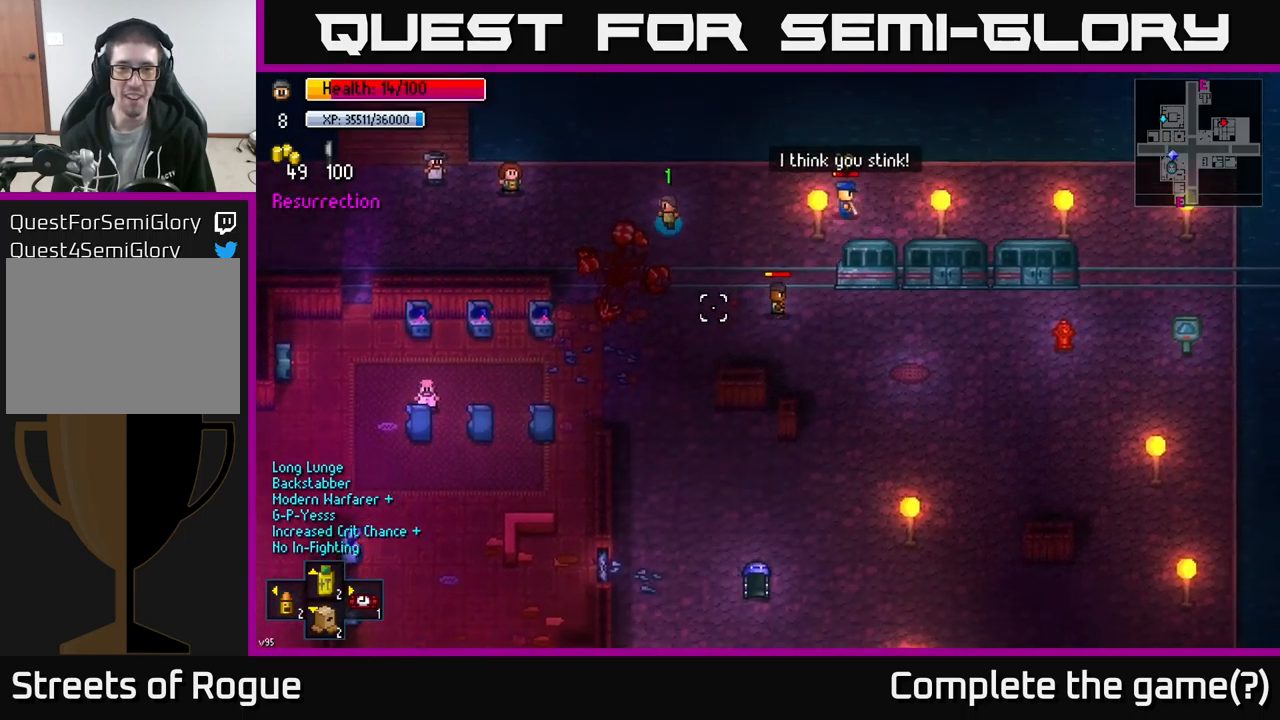
{"buttons": [], "left_stick": "right", "right_stick": "down", "events": [[83, "left_stick", "up"], [300, "left_stick", "right"], [433, "right_stick", "down"]]}
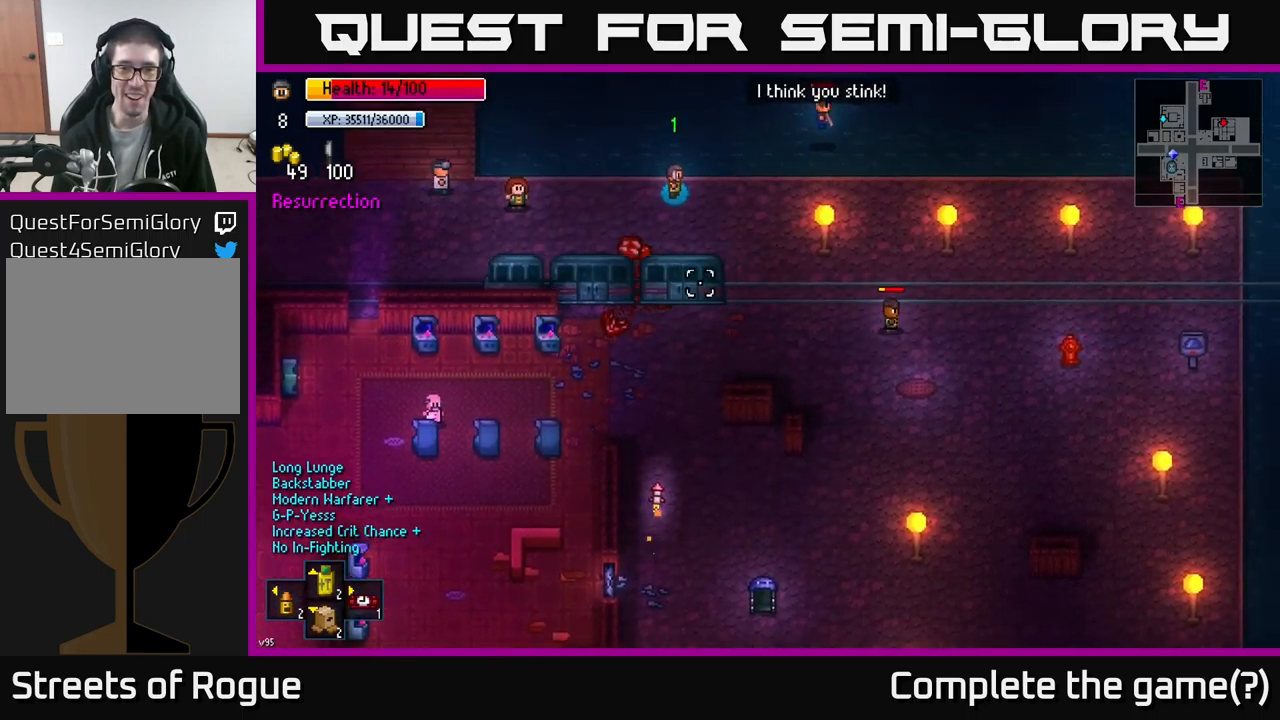
{"buttons": [], "left_stick": "down-right", "right_stick": "down", "events": [[400, "left_stick", "down-right"]]}
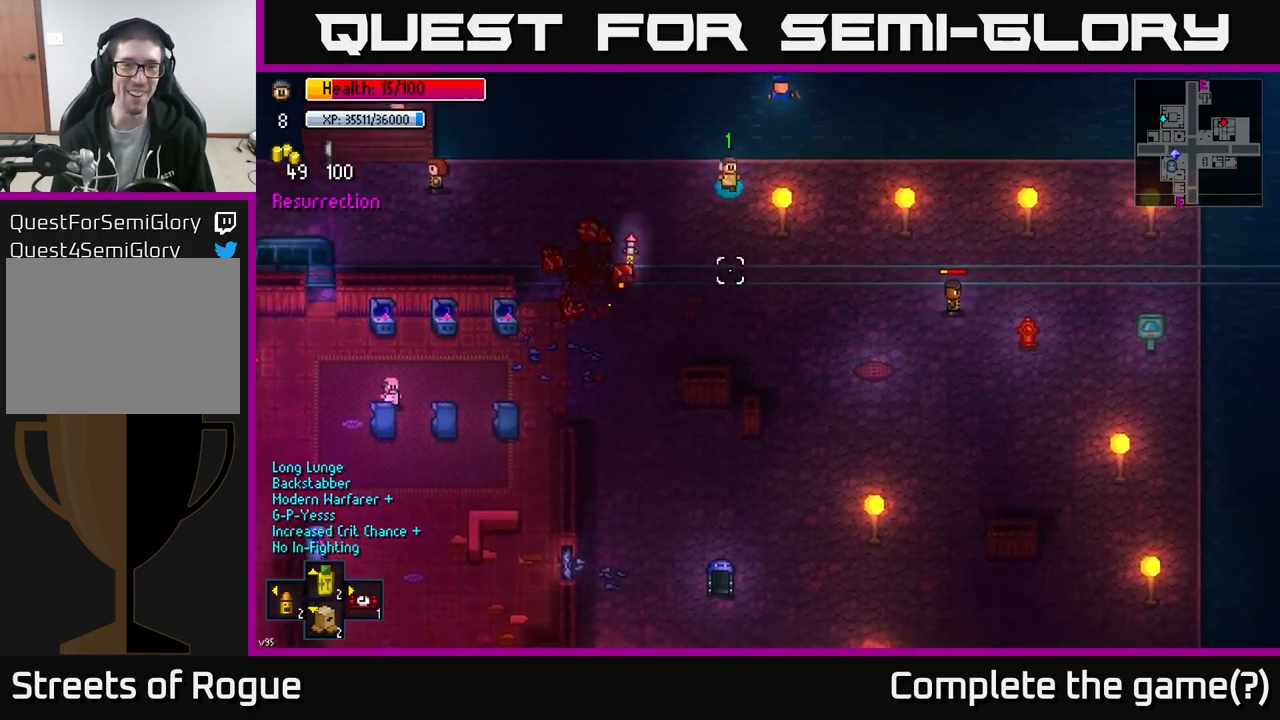
{"buttons": [], "left_stick": "down-right", "right_stick": "down", "events": [[133, "right_stick", "left"], [466, "right_stick", "down"]]}
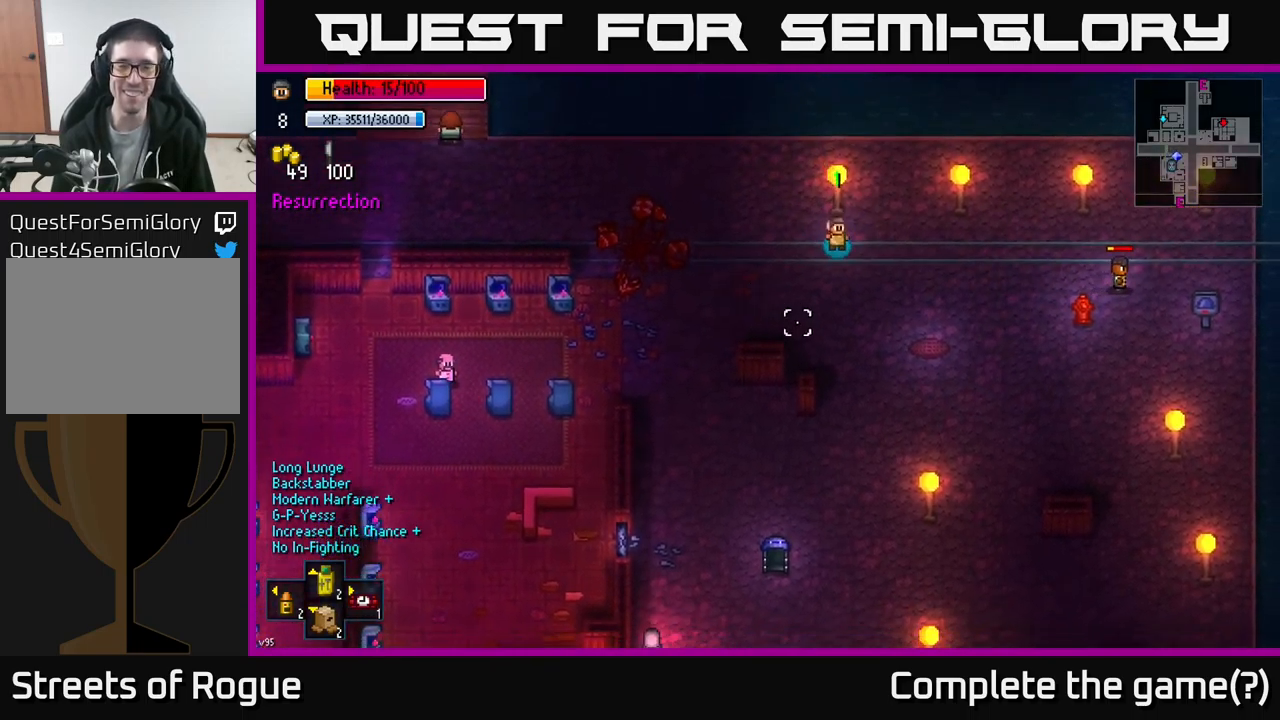
{"buttons": [], "left_stick": "right", "right_stick": "down", "events": [[116, "left_stick", "center"], [300, "left_stick", "right"]]}
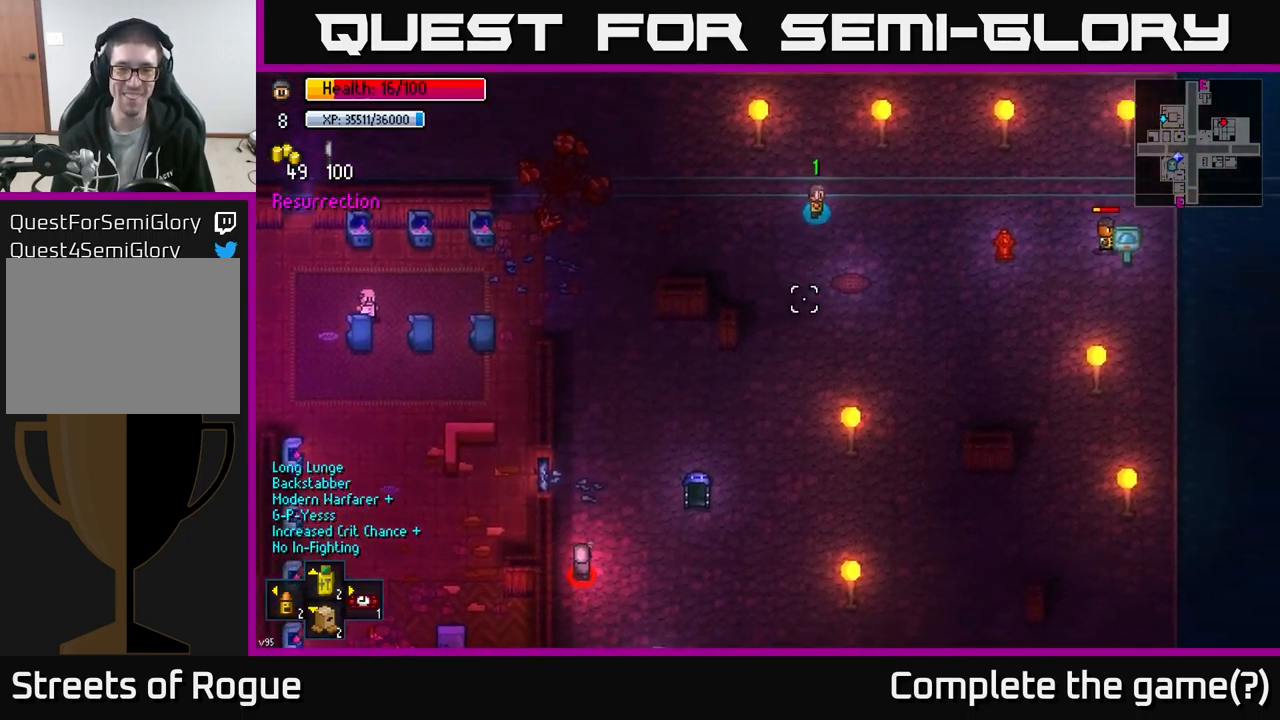
{"buttons": [], "left_stick": "down-right", "right_stick": "down-left", "events": [[66, "left_stick", "down-right"], [500, "right_stick", "down-left"]]}
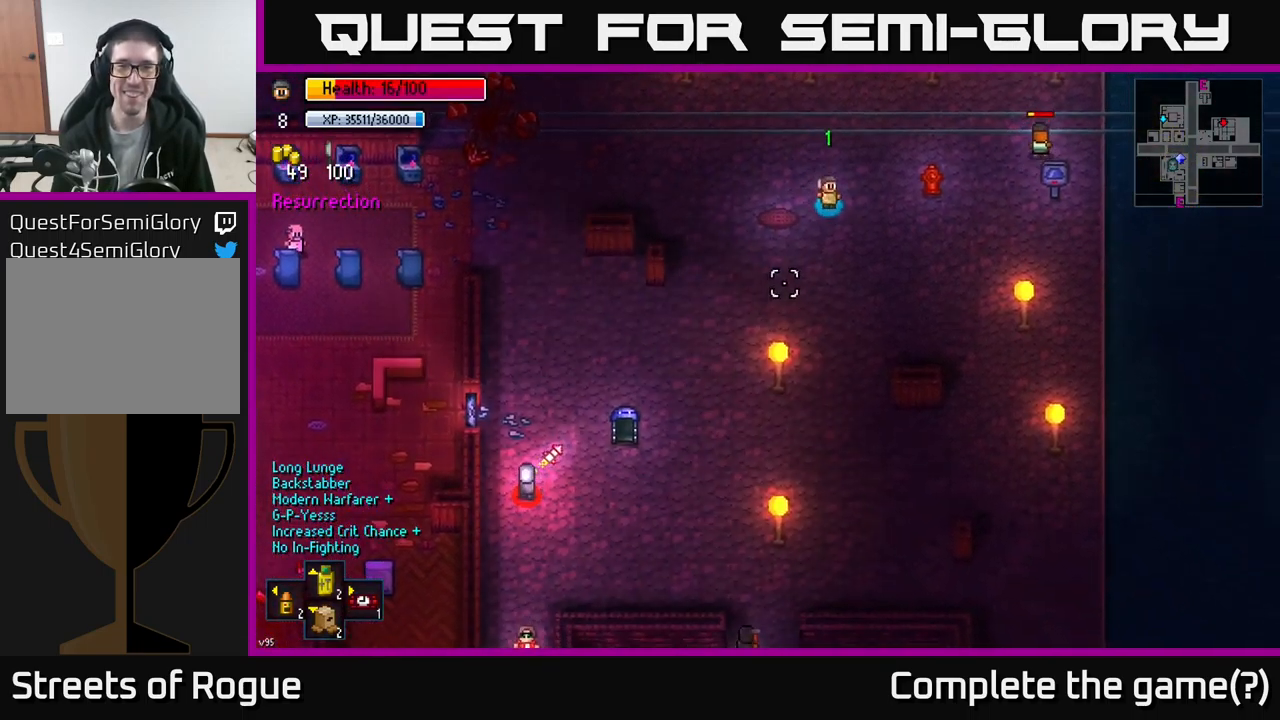
{"buttons": [], "left_stick": "down-right", "right_stick": "up-right", "events": [[183, "left_stick", "right"], [183, "right_stick", "up"], [283, "right_stick", "up-right"], [333, "left_stick", "down-right"]]}
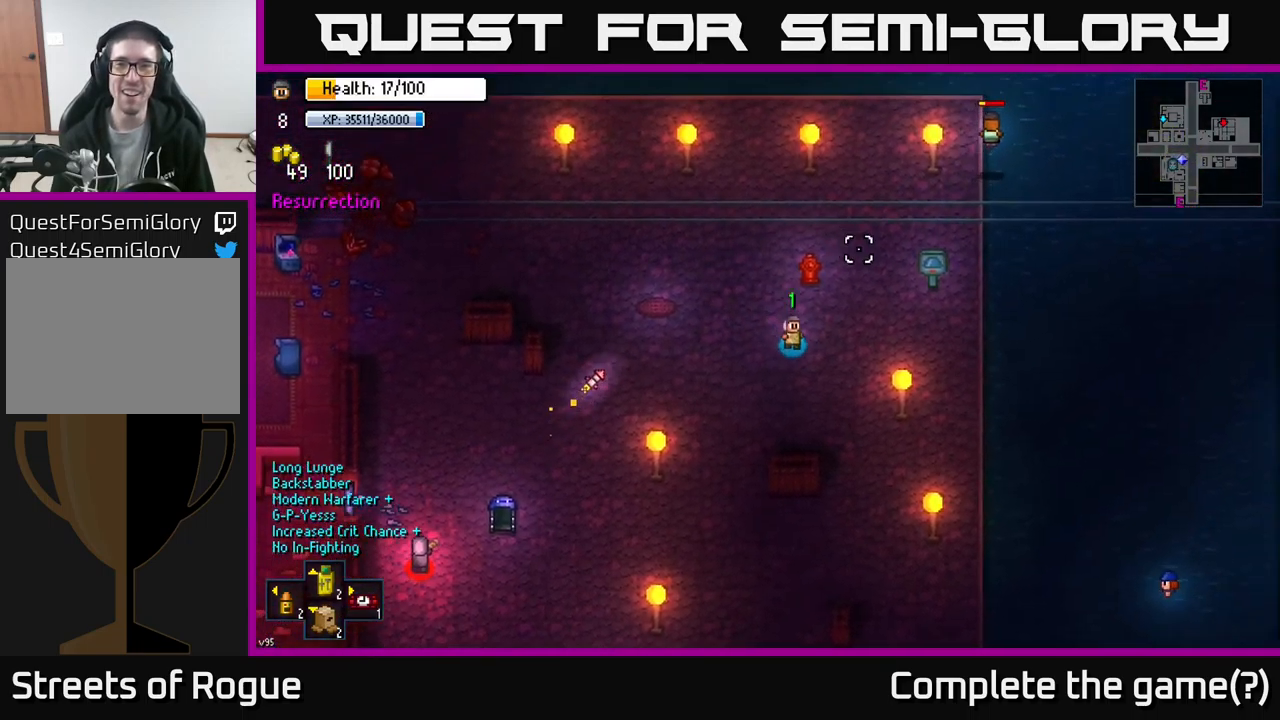
{"buttons": [], "left_stick": "up-right", "right_stick": "down", "events": [[166, "left_stick", "down"], [266, "left_stick", "down-left"], [416, "right_stick", "down-right"], [450, "left_stick", "down-right"], [466, "right_stick", "down"], [500, "left_stick", "up-right"]]}
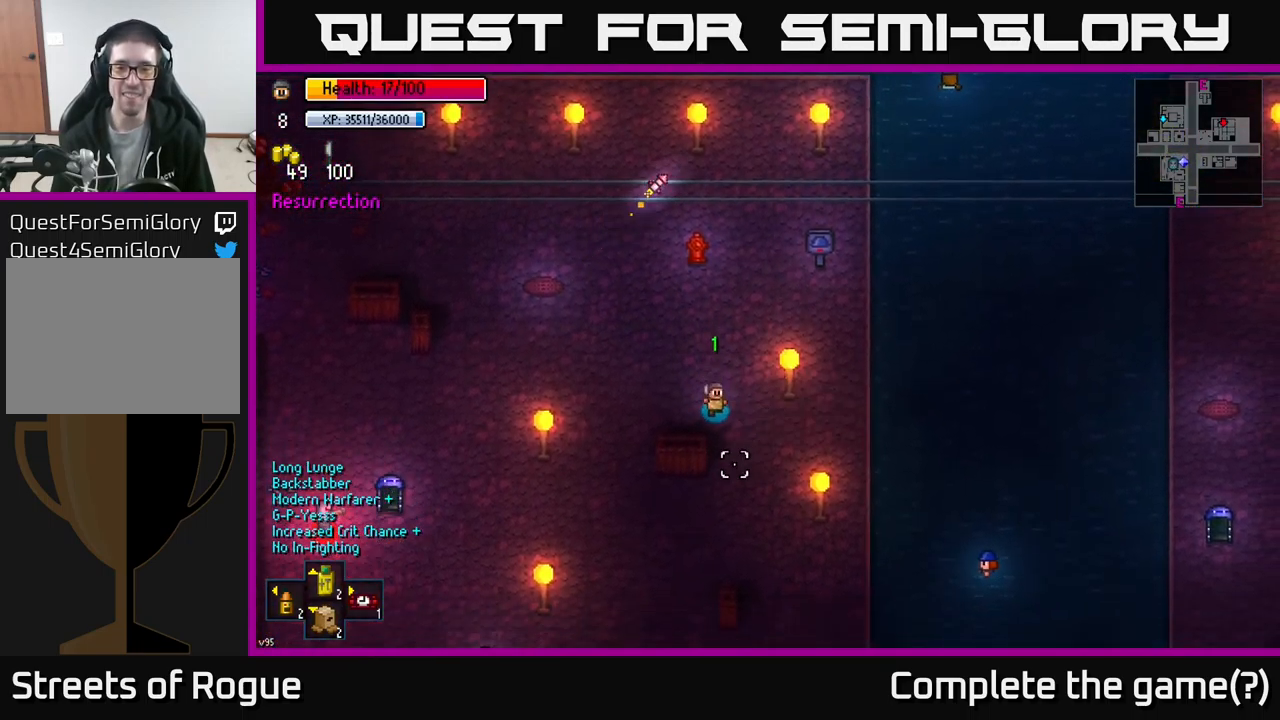
{"buttons": [], "left_stick": "right", "right_stick": "down", "events": [[33, "left_stick", "up"], [166, "left_stick", "right"], [250, "left_stick", "down-right"], [416, "left_stick", "right"]]}
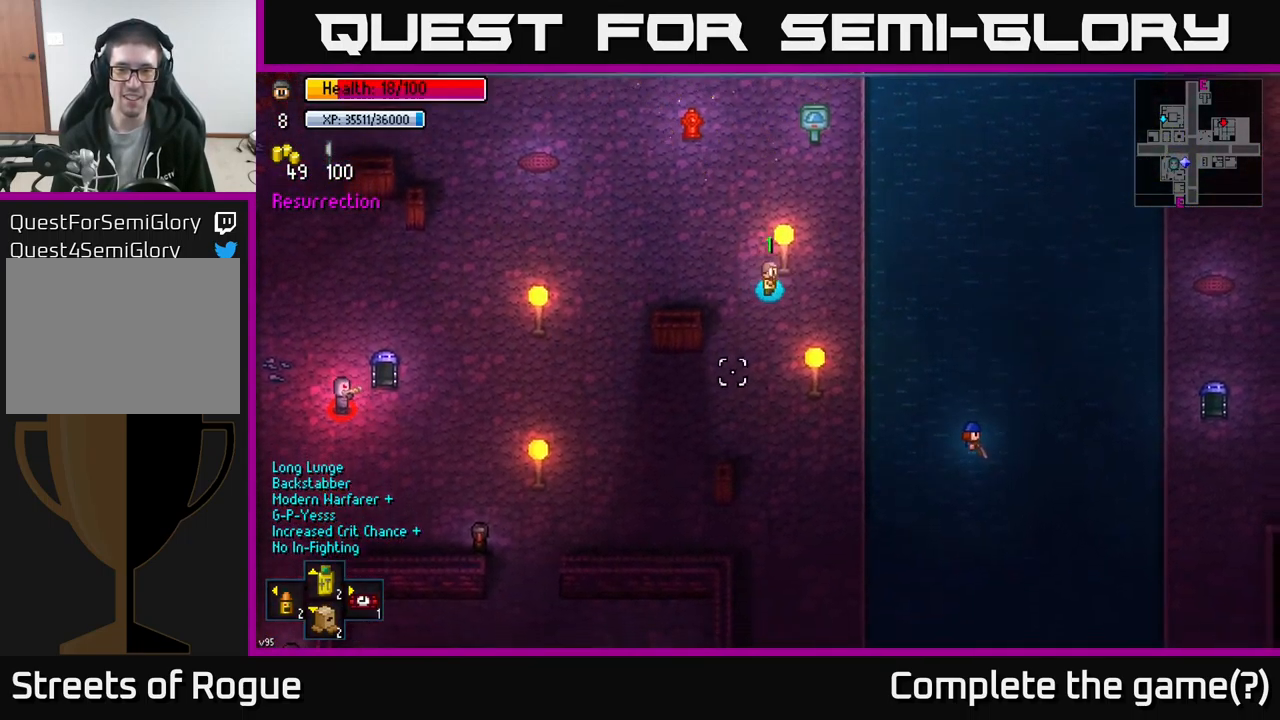
{"buttons": [], "left_stick": "up-left", "right_stick": "up", "events": [[33, "right_stick", "down-left"], [233, "right_stick", "center"], [283, "left_stick", "up"], [450, "right_stick", "up"], [467, "left_stick", "up-left"]]}
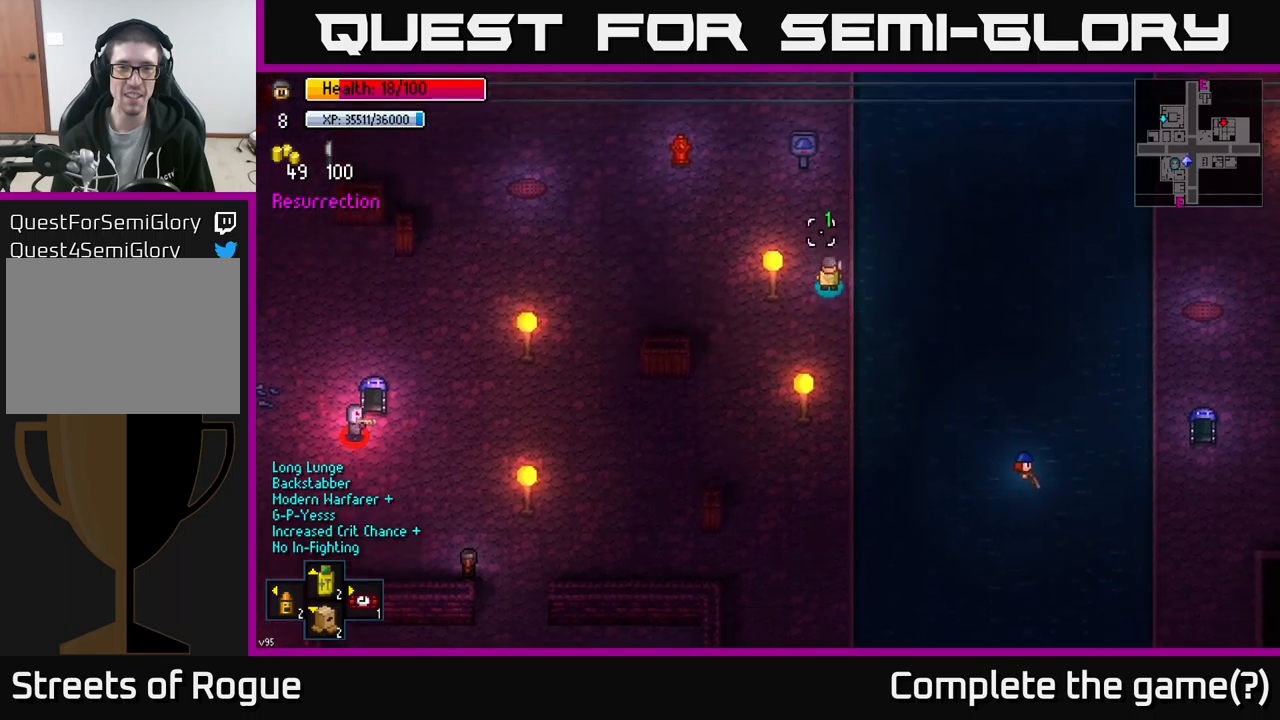
{"buttons": [], "left_stick": "up", "right_stick": "down-left", "events": [[200, "left_stick", "center"], [200, "right_stick", "down-left"], [483, "left_stick", "up"]]}
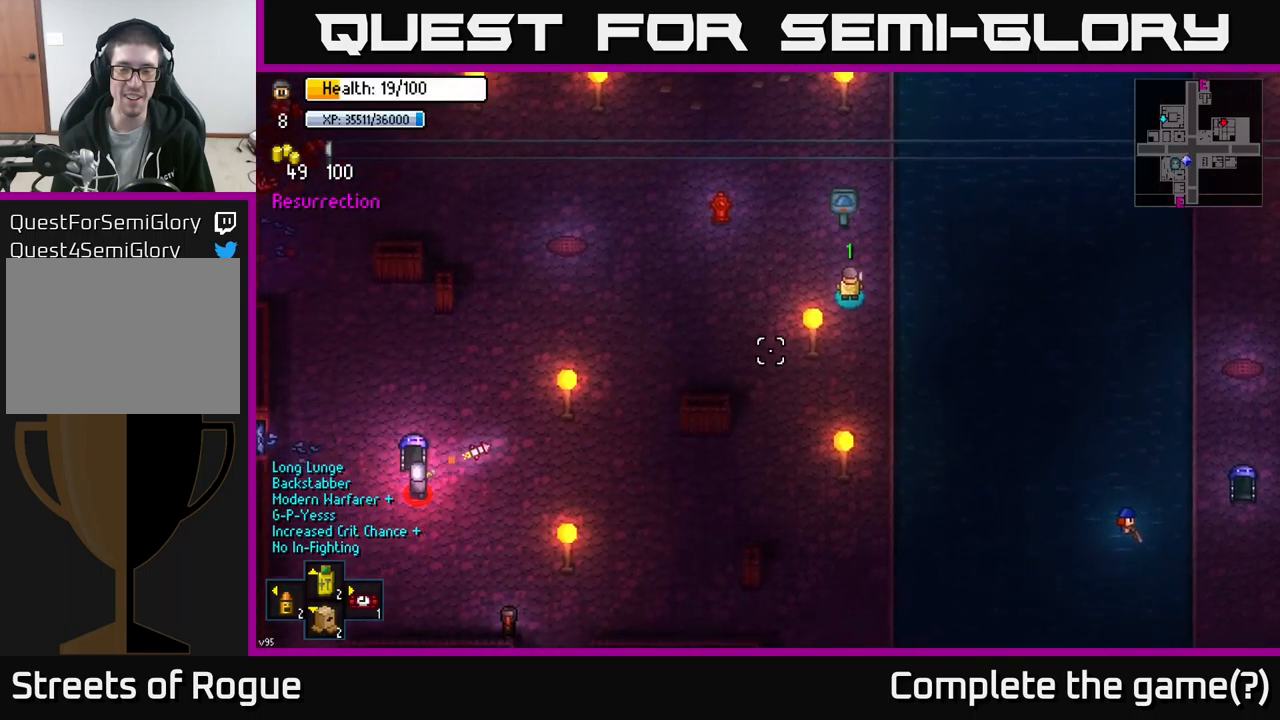
{"buttons": [], "left_stick": "left", "right_stick": "down-left", "events": [[133, "left_stick", "left"]]}
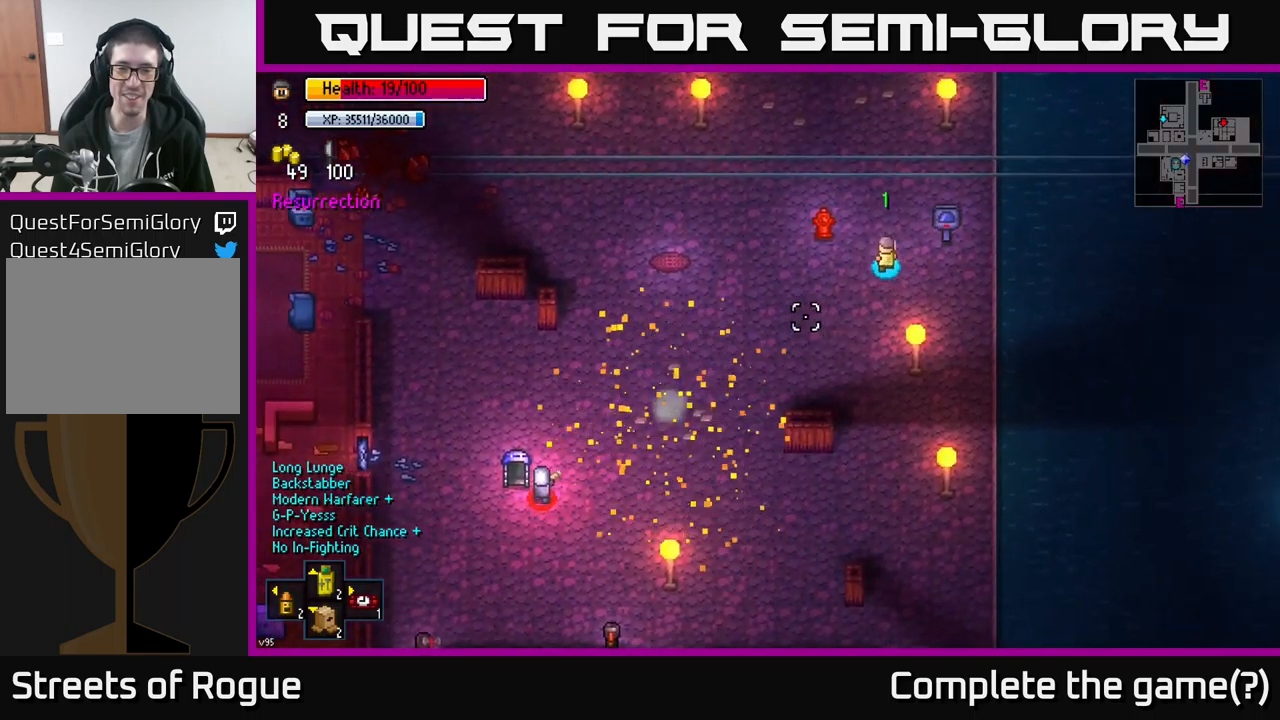
{"buttons": [], "left_stick": "down", "right_stick": "down-left", "events": [[150, "left_stick", "center"], [200, "left_stick", "up-right"], [350, "left_stick", "down"]]}
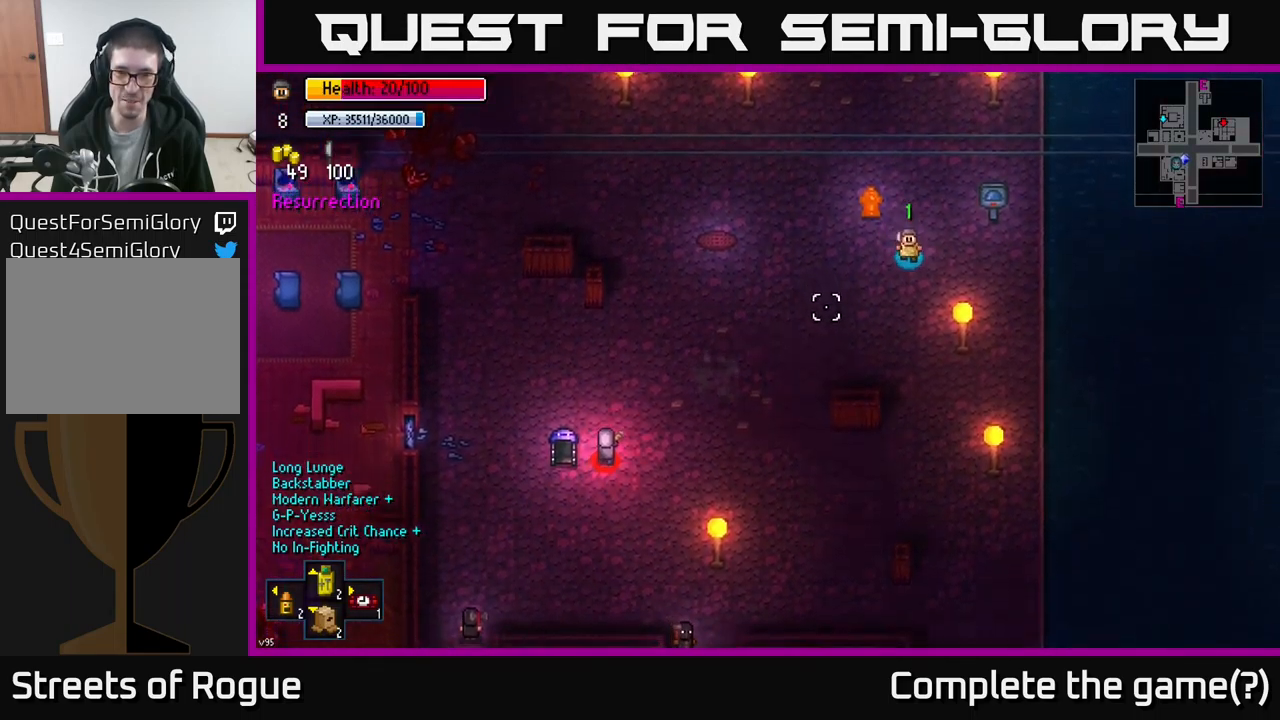
{"buttons": [], "left_stick": "up", "right_stick": "down-left", "events": [[67, "left_stick", "right"], [167, "left_stick", "center"], [483, "left_stick", "up"]]}
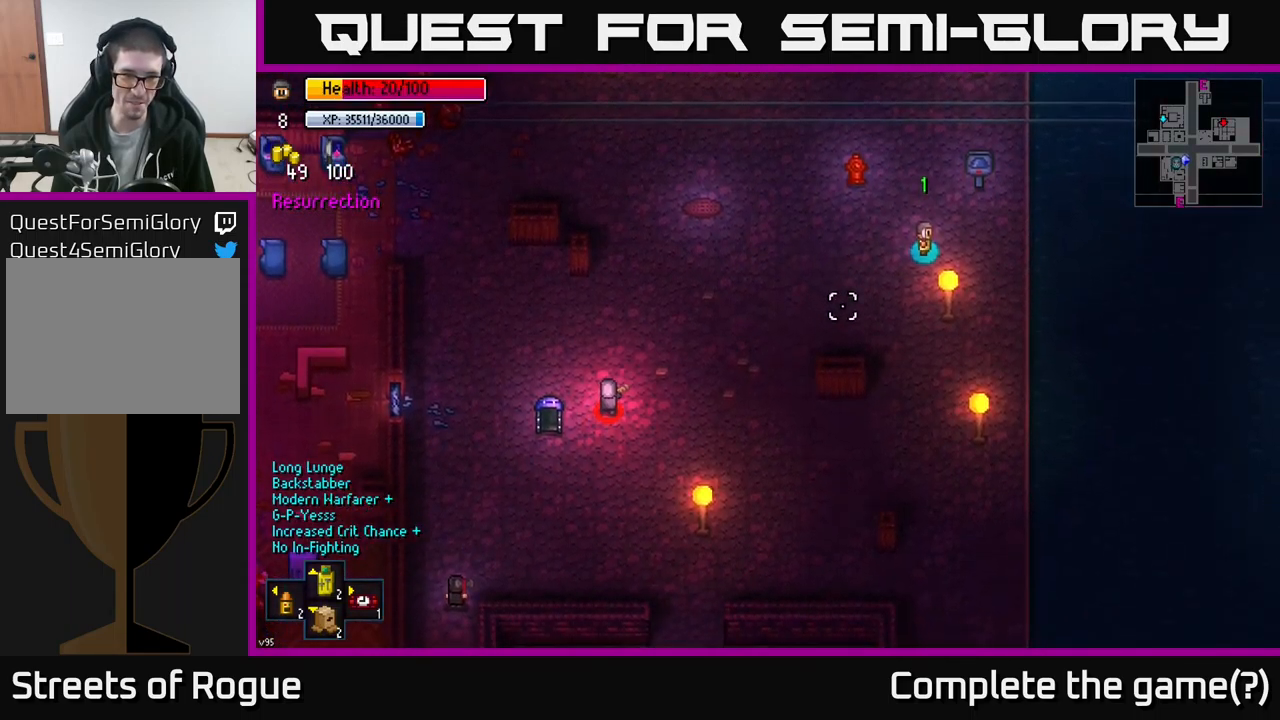
{"buttons": [], "left_stick": "up", "right_stick": "down-left", "events": [[217, "left_stick", "center"], [467, "left_stick", "up"]]}
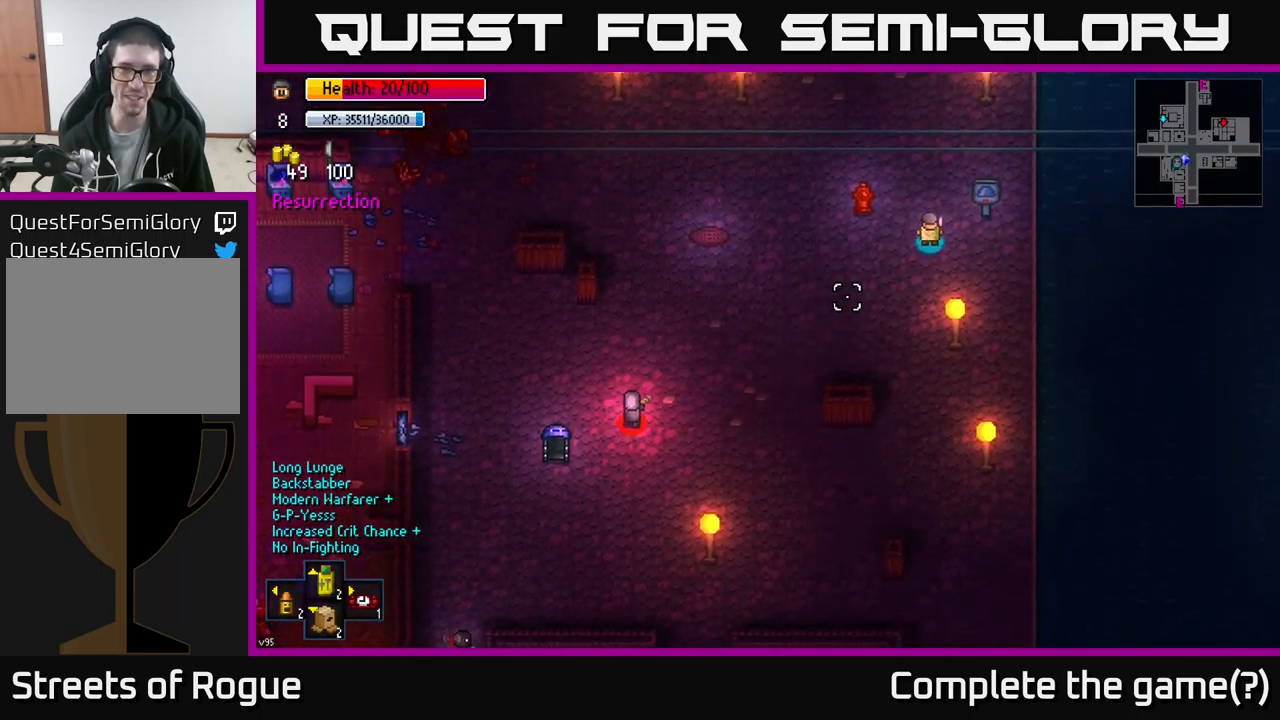
{"buttons": [], "left_stick": "up-left", "right_stick": "down-left", "events": [[150, "left_stick", "left"], [483, "left_stick", "up-left"]]}
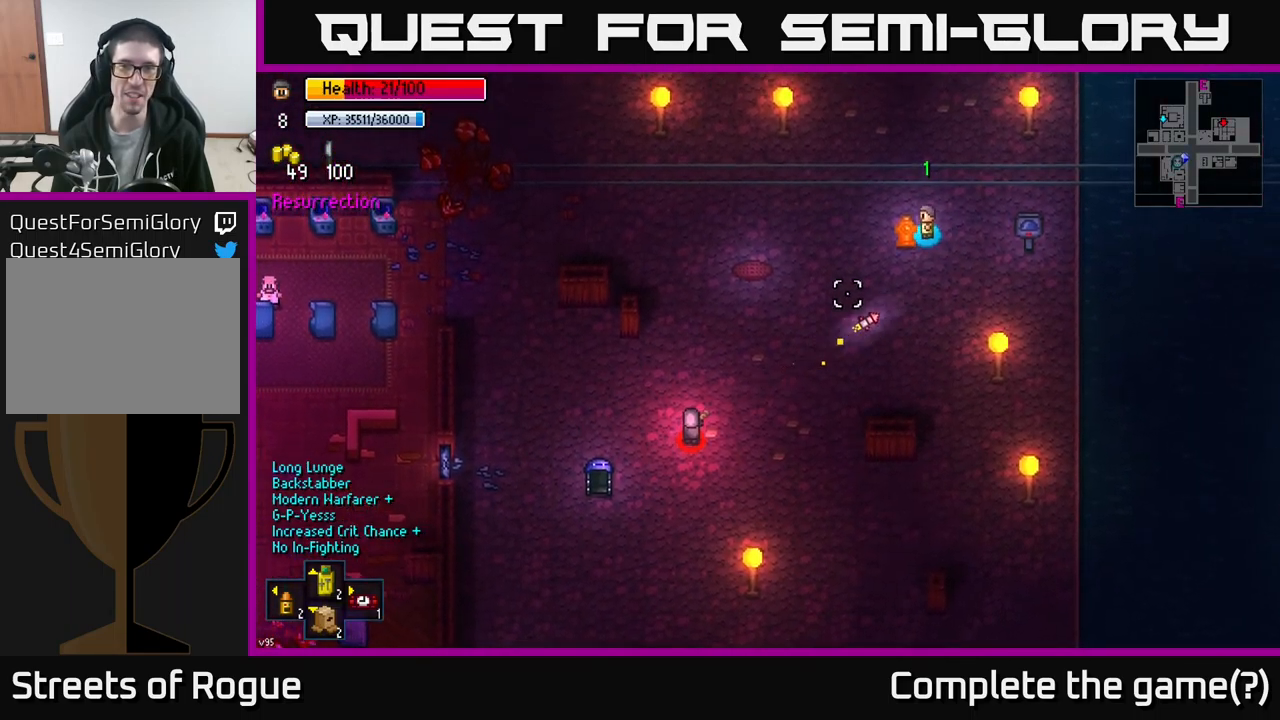
{"buttons": ["R1"], "left_stick": "down", "right_stick": "down-left", "events": [[150, "left_stick", "left"], [383, "left_stick", "down-left"], [483, "left_stick", "down"], [500, "R1", "down"]]}
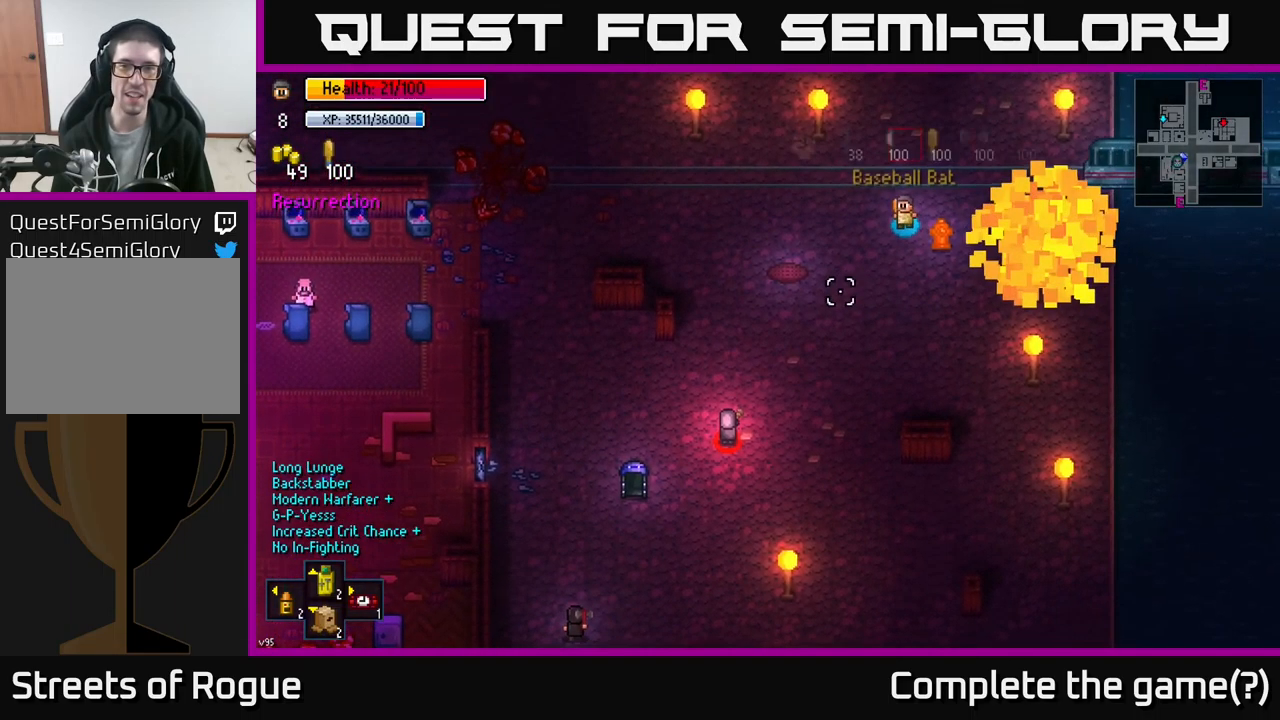
{"buttons": [], "left_stick": "center", "right_stick": "down-left", "events": [[100, "R1", "up"], [283, "left_stick", "down-right"], [383, "left_stick", "center"]]}
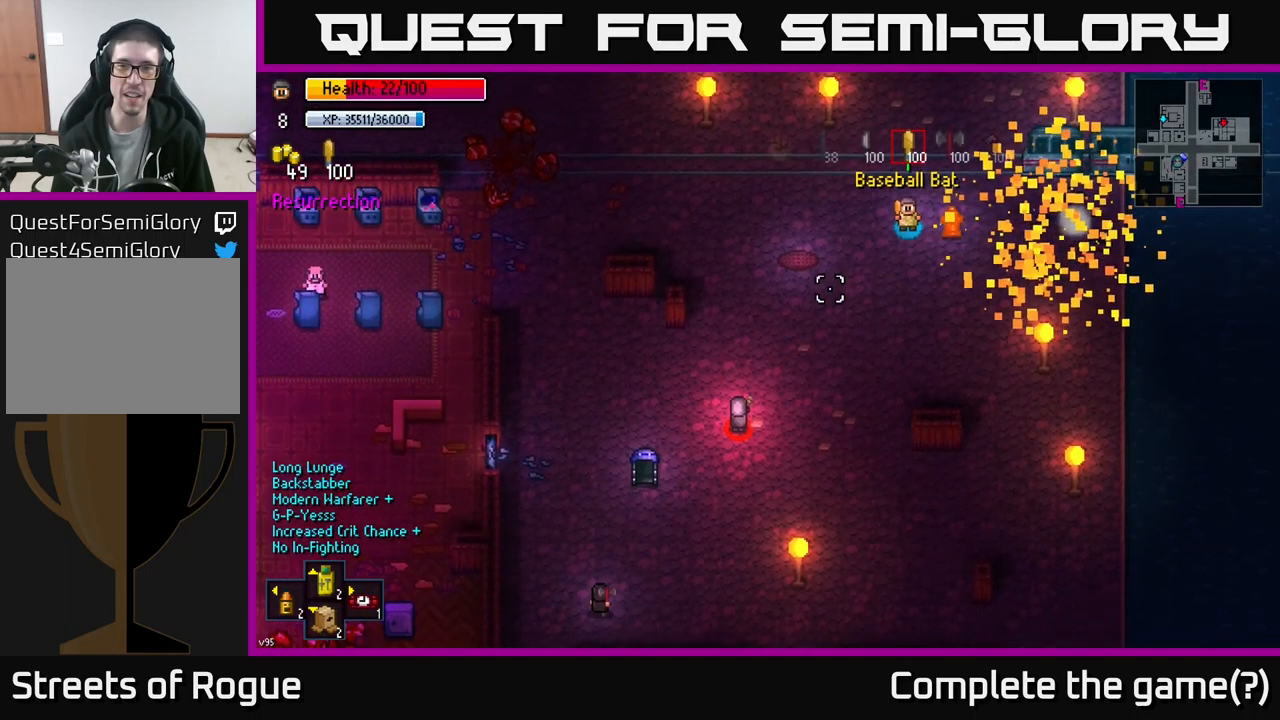
{"buttons": [], "left_stick": "down-right", "right_stick": "down-left", "events": [[183, "R1", "down"], [200, "left_stick", "down-right"], [283, "R1", "up"]]}
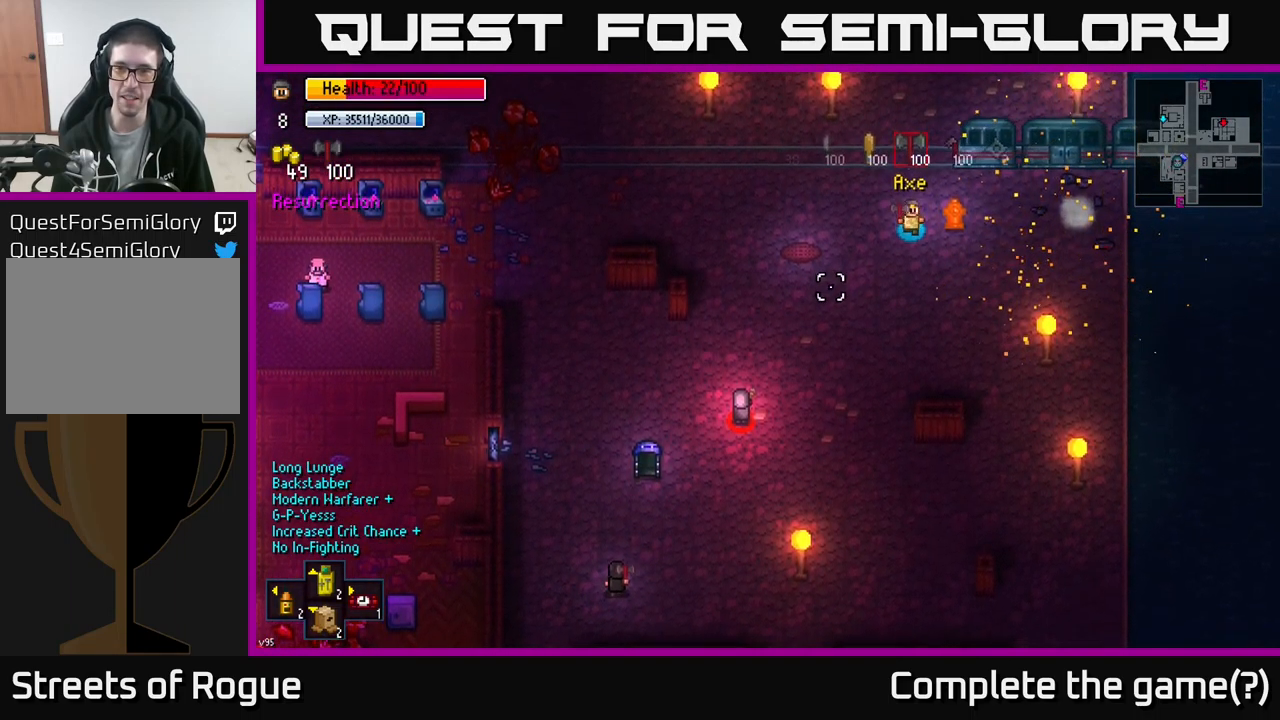
{"buttons": [], "left_stick": "down-right", "right_stick": "down-left", "events": [[300, "R1", "down"], [399, "R1", "up"]]}
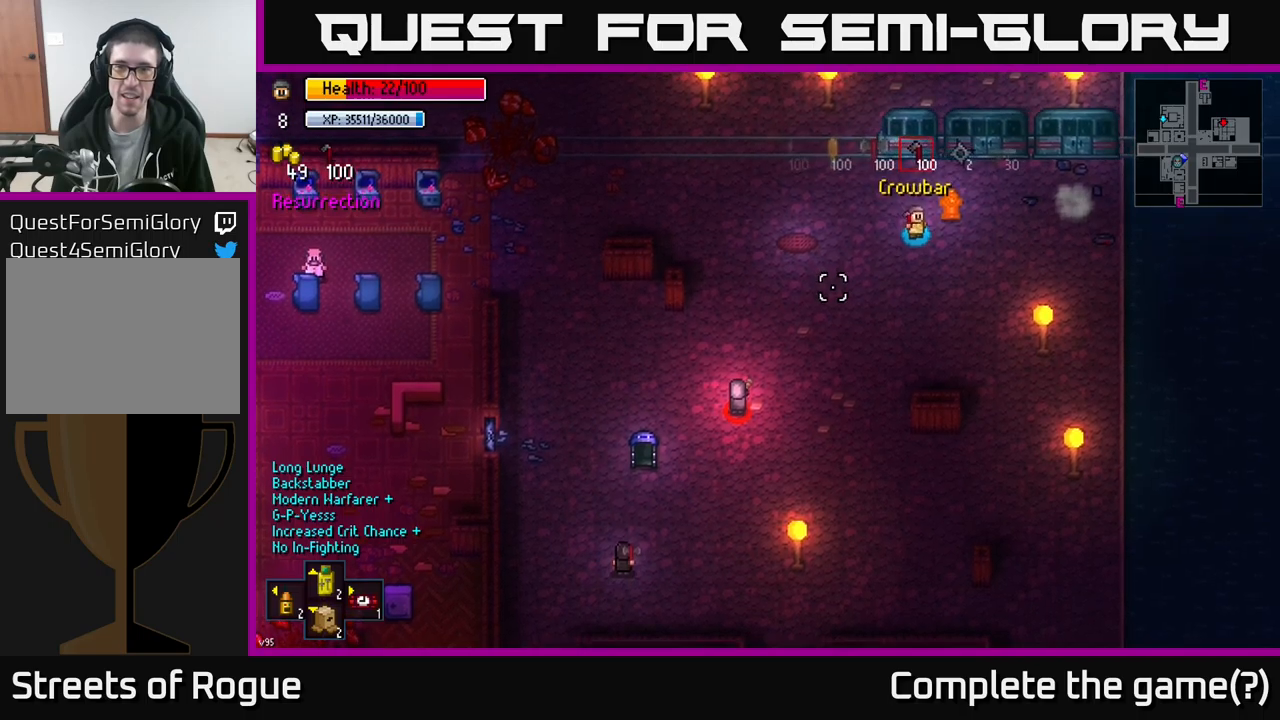
{"buttons": ["R1"], "left_stick": "right", "right_stick": "down-left", "events": [[150, "R1", "down"], [200, "left_stick", "right"], [267, "R1", "up"], [467, "R1", "down"]]}
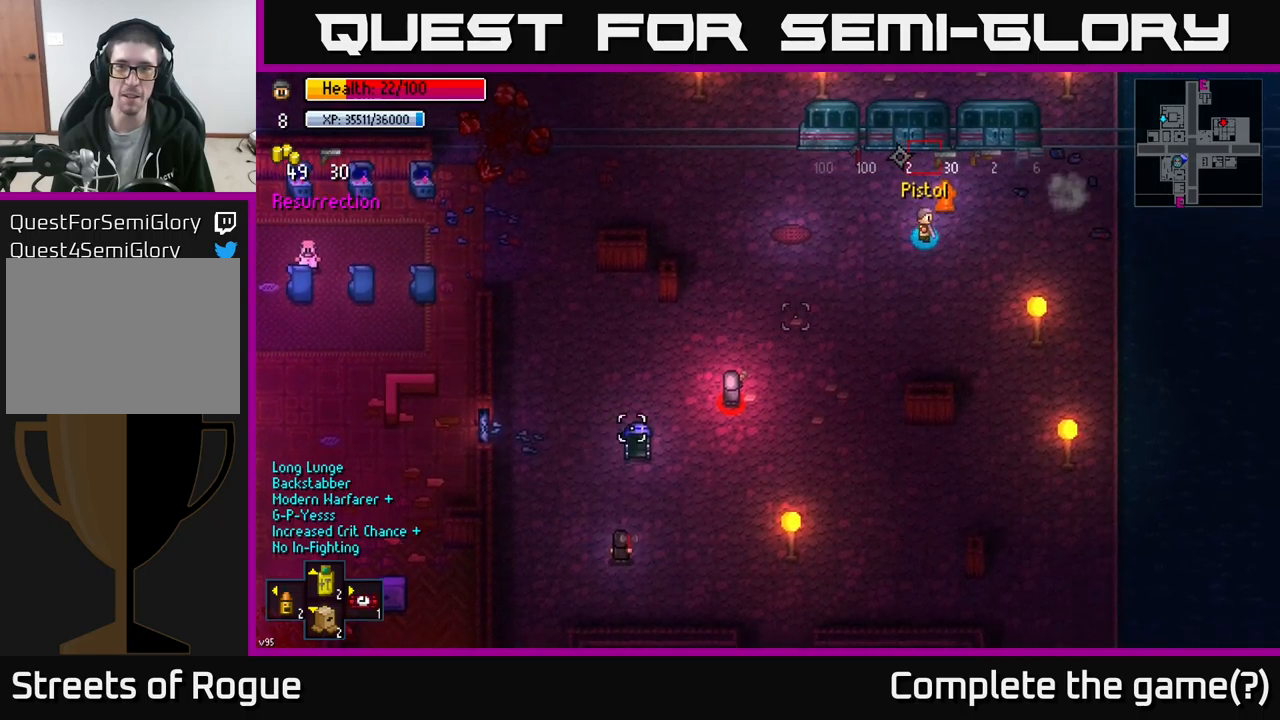
{"buttons": ["R1"], "left_stick": "right", "right_stick": "down-left", "events": [[34, "R1", "up"], [267, "R1", "down"], [334, "R1", "up"], [500, "R1", "down"]]}
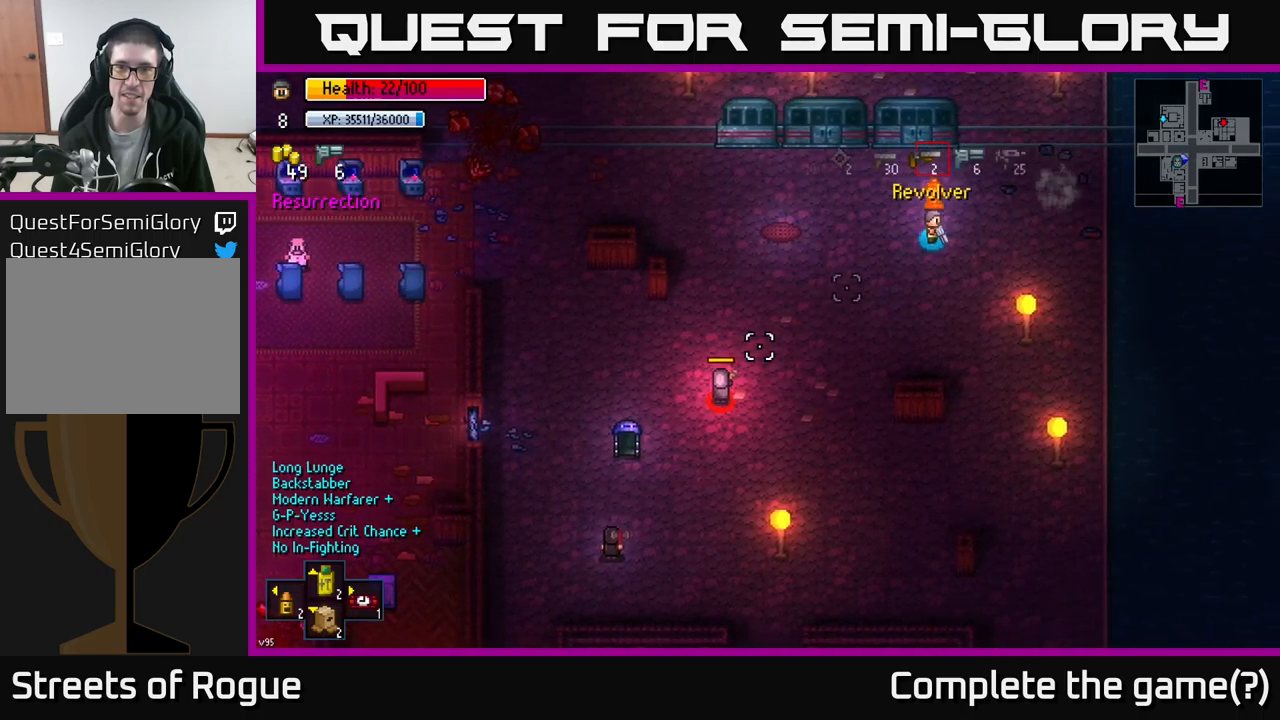
{"buttons": ["R1"], "left_stick": "right", "right_stick": "down-left", "events": [[117, "R1", "up"], [217, "R1", "down"], [334, "R1", "up"], [450, "R1", "down"]]}
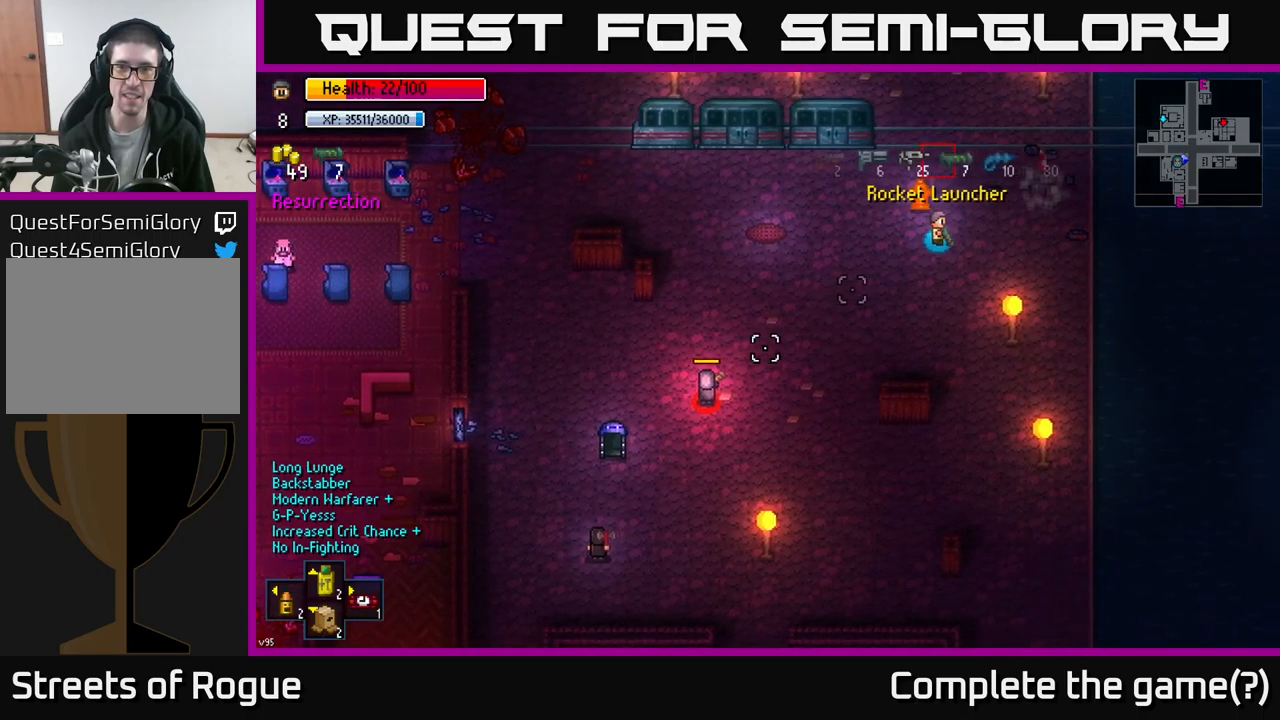
{"buttons": [], "left_stick": "up-right", "right_stick": "down-left", "events": [[50, "R1", "up"], [150, "R1", "down"], [250, "R1", "up"], [450, "left_stick", "up-right"]]}
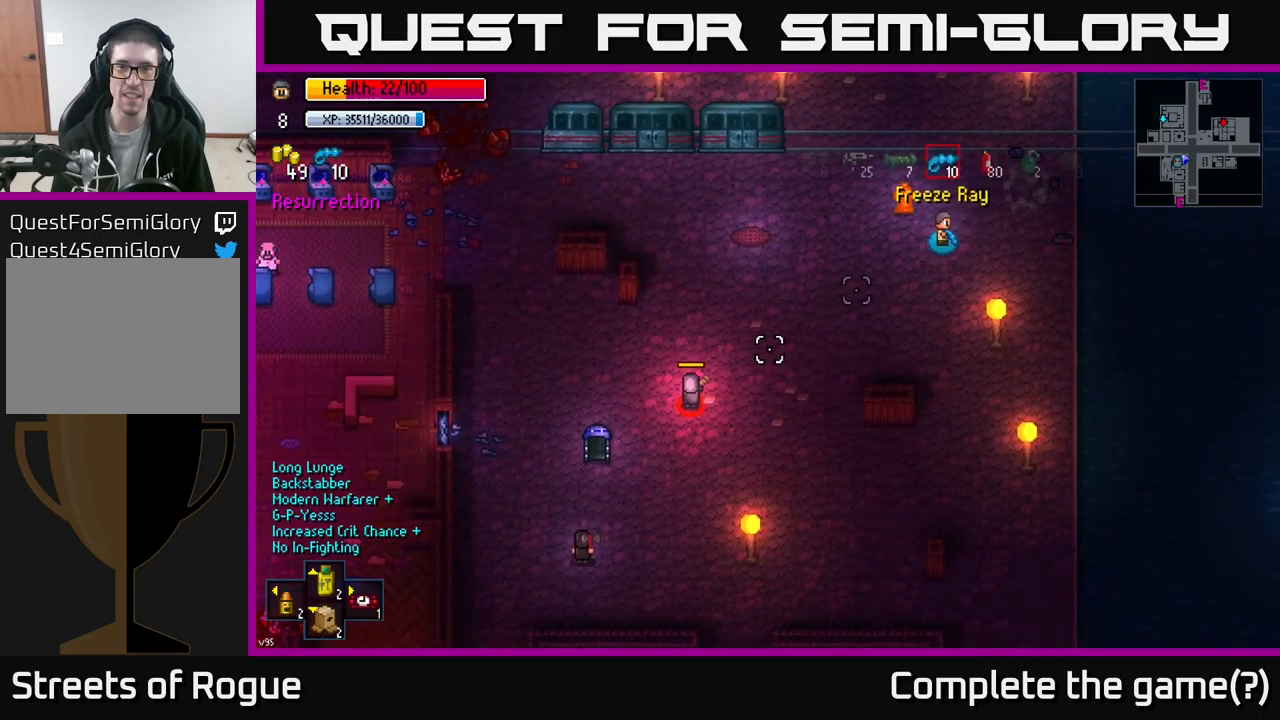
{"buttons": [], "left_stick": "center", "right_stick": "down-left", "events": [[17, "L1", "down"], [84, "L1", "up"], [167, "left_stick", "center"]]}
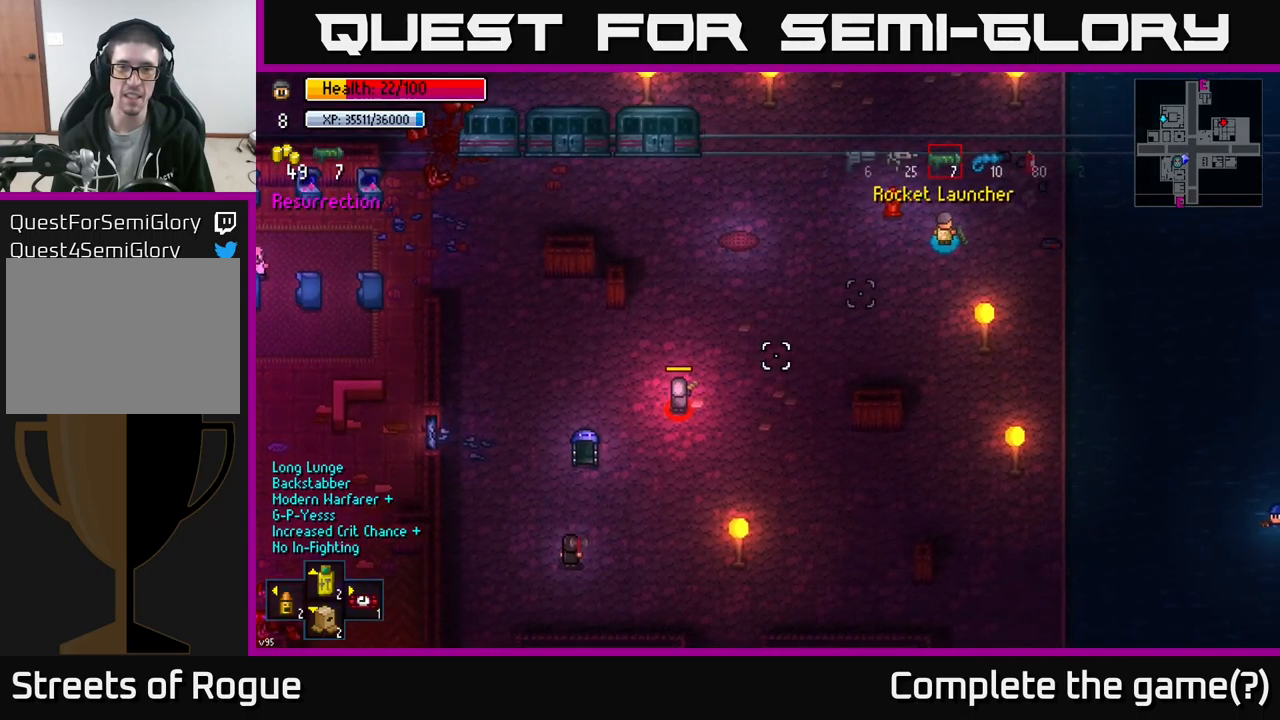
{"buttons": [], "left_stick": "down", "right_stick": "down-left", "events": [[117, "left_stick", "down-right"], [167, "R2", "down"], [267, "R2", "up"], [384, "left_stick", "down"]]}
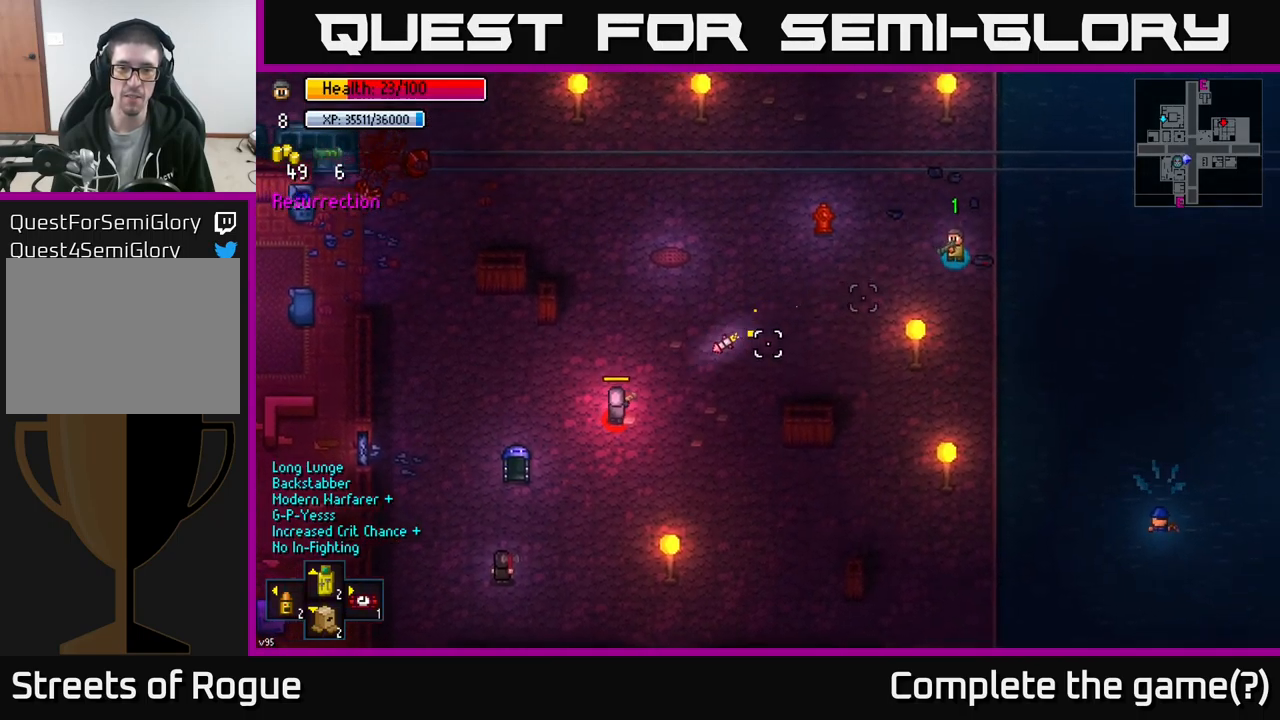
{"buttons": [], "left_stick": "down", "right_stick": "left", "events": [[184, "left_stick", "down-left"], [367, "right_stick", "left"], [484, "left_stick", "down"]]}
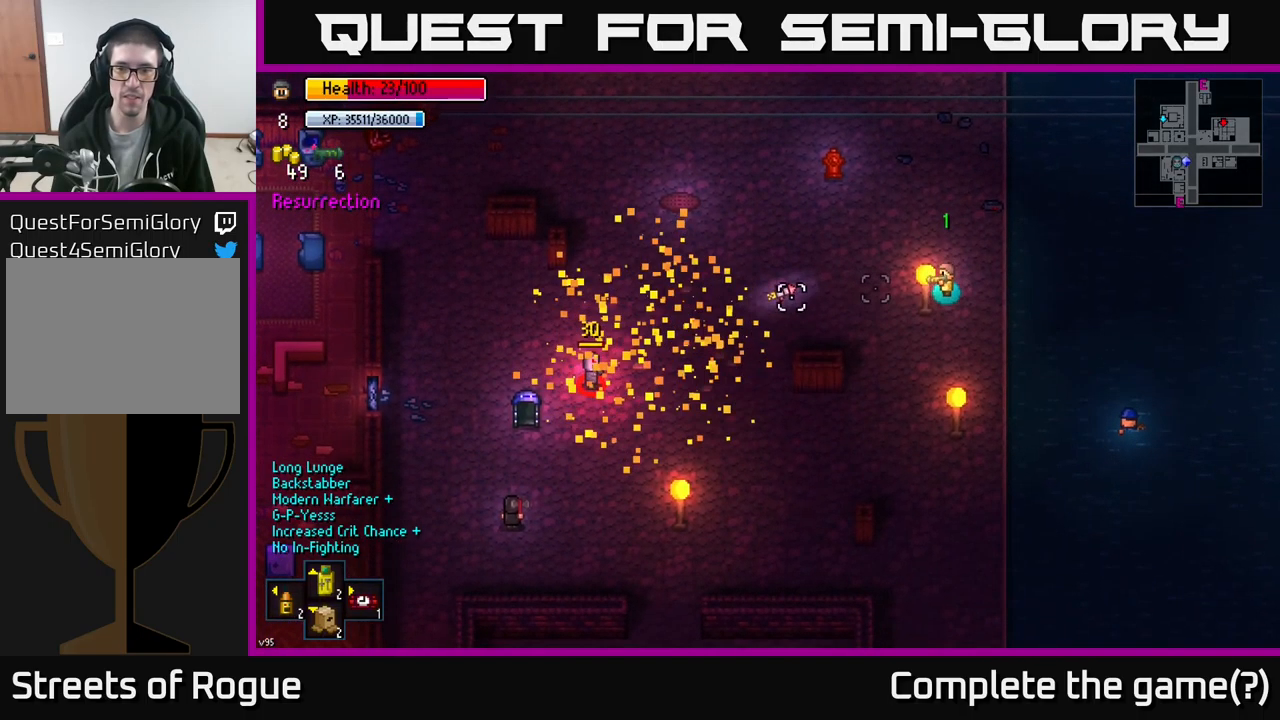
{"buttons": [], "left_stick": "down-left", "right_stick": "center", "events": [[84, "right_stick", "center"], [484, "left_stick", "down-left"]]}
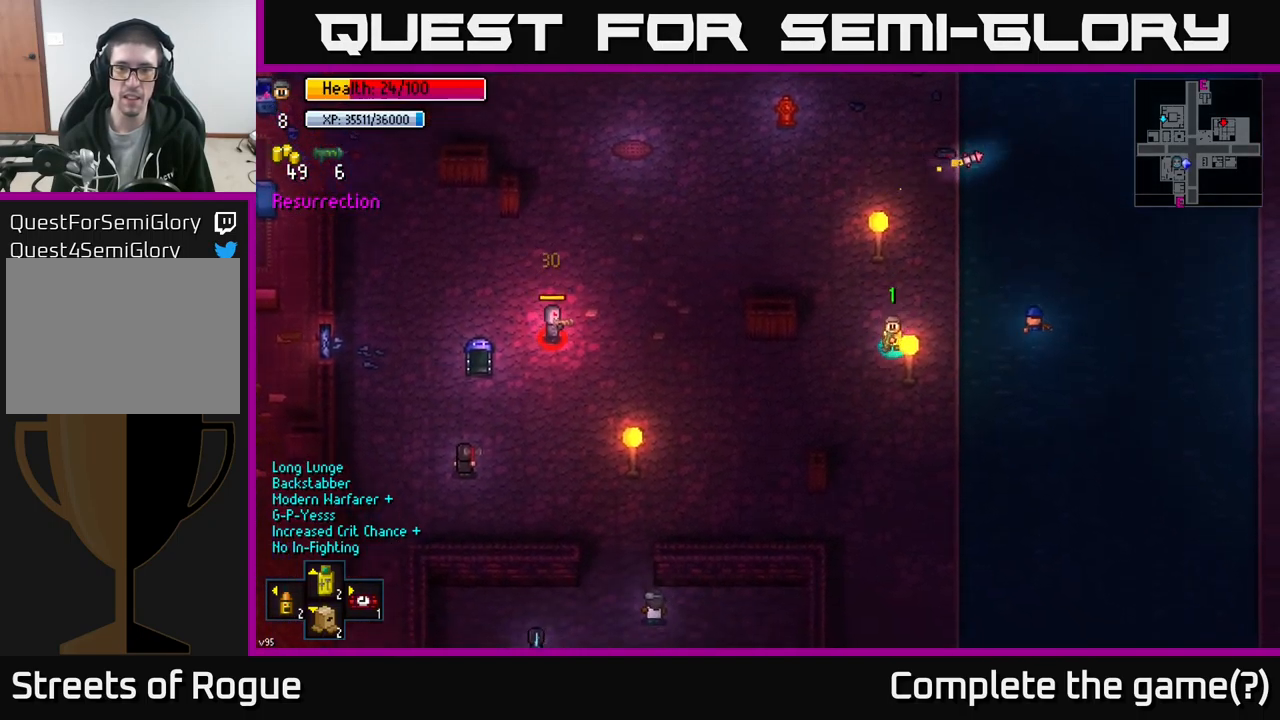
{"buttons": [], "left_stick": "down", "right_stick": "center", "events": [[200, "left_stick", "down"]]}